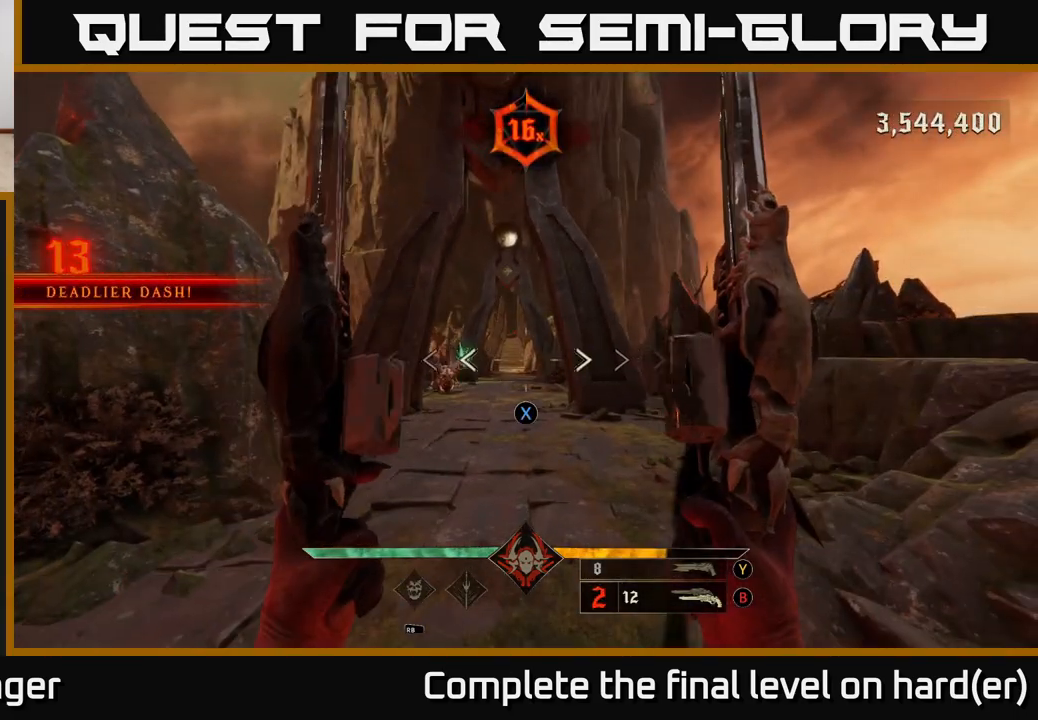
Gameplay with a controller (Xbox layout); each line is a JSON object with the inputs held at the frame after it. "events" lists button and stick changes between this image and that frame as [ms after this image, input, new state], when the widget could be followed in between.
{"buttons": ["Y"], "left_stick": "up", "right_stick": "center", "events": [[83, "X", "up"], [83, "left_stick", "left"], [283, "left_stick", "up"], [450, "Y", "down"]]}
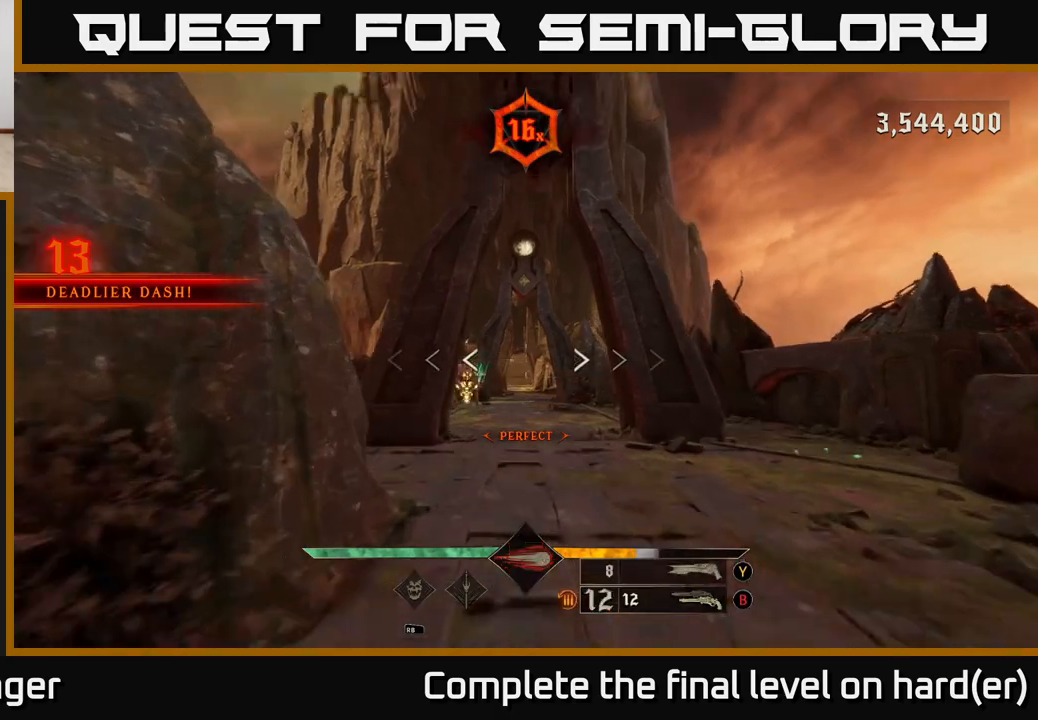
{"buttons": ["R2"], "left_stick": "up-right", "right_stick": "center", "events": [[33, "Y", "up"], [317, "right_stick", "left"], [417, "left_stick", "up-right"], [433, "R2", "down"], [433, "right_stick", "center"]]}
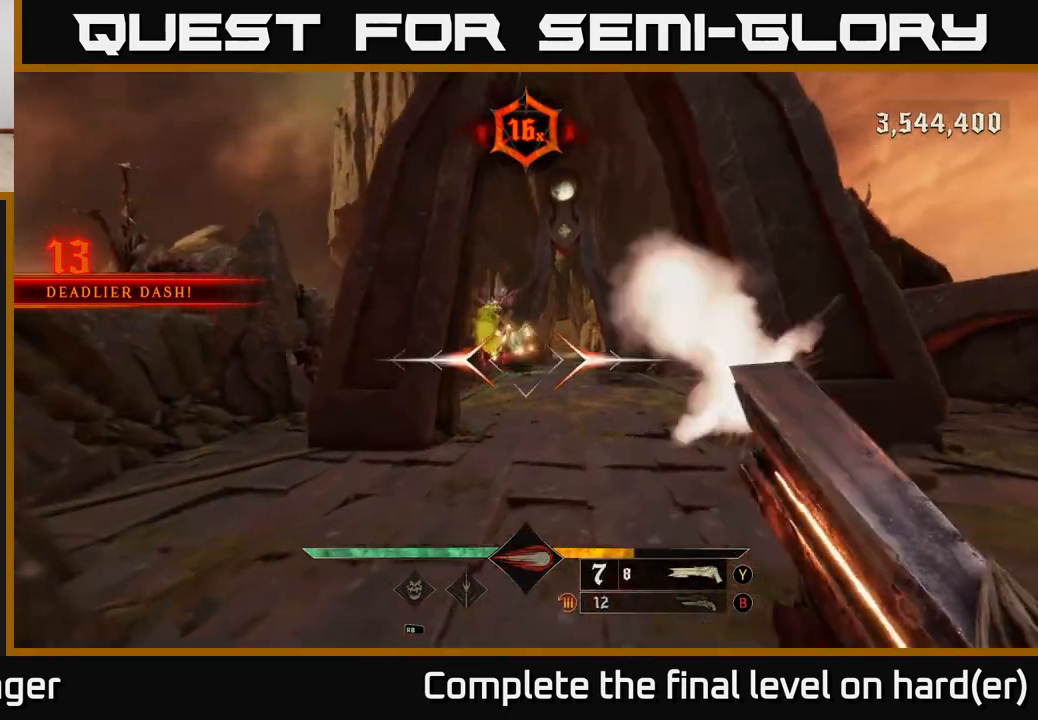
{"buttons": [], "left_stick": "up-right", "right_stick": "center", "events": [[17, "R2", "up"], [33, "left_stick", "right"], [250, "right_stick", "left"], [383, "left_stick", "up-right"], [417, "right_stick", "center"]]}
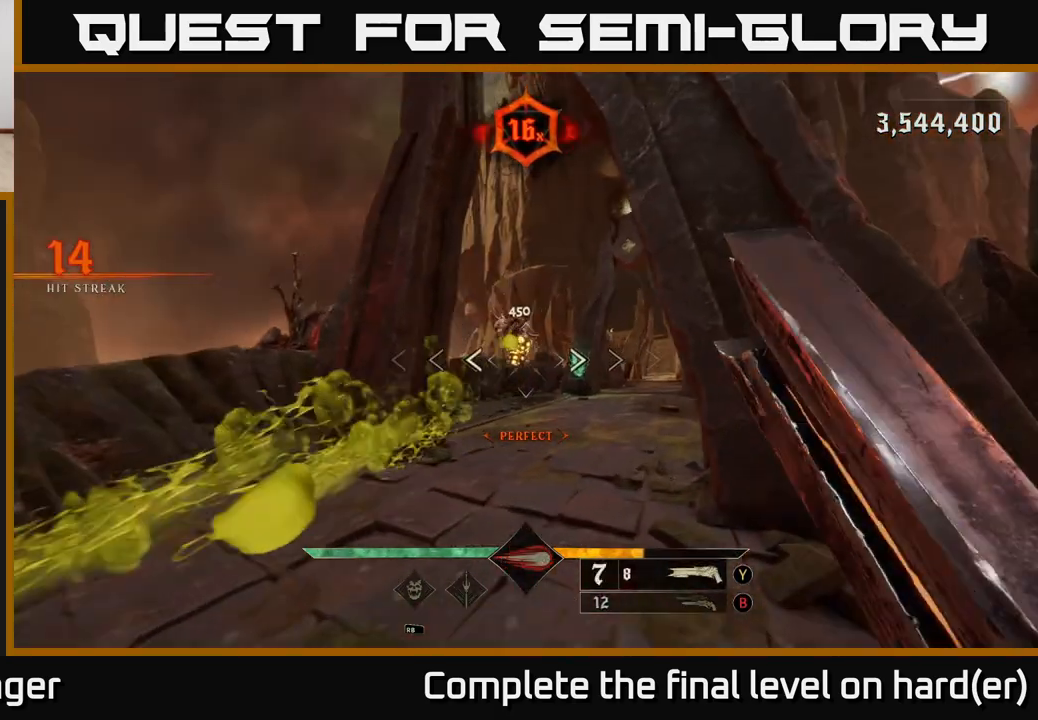
{"buttons": ["A"], "left_stick": "right", "right_stick": "center", "events": [[50, "right_stick", "left"], [117, "left_stick", "right"], [167, "right_stick", "center"], [267, "left_stick", "up"], [367, "L2", "down"], [367, "R2", "down"], [383, "left_stick", "right"], [483, "A", "down"], [483, "R2", "up"], [500, "L2", "up"]]}
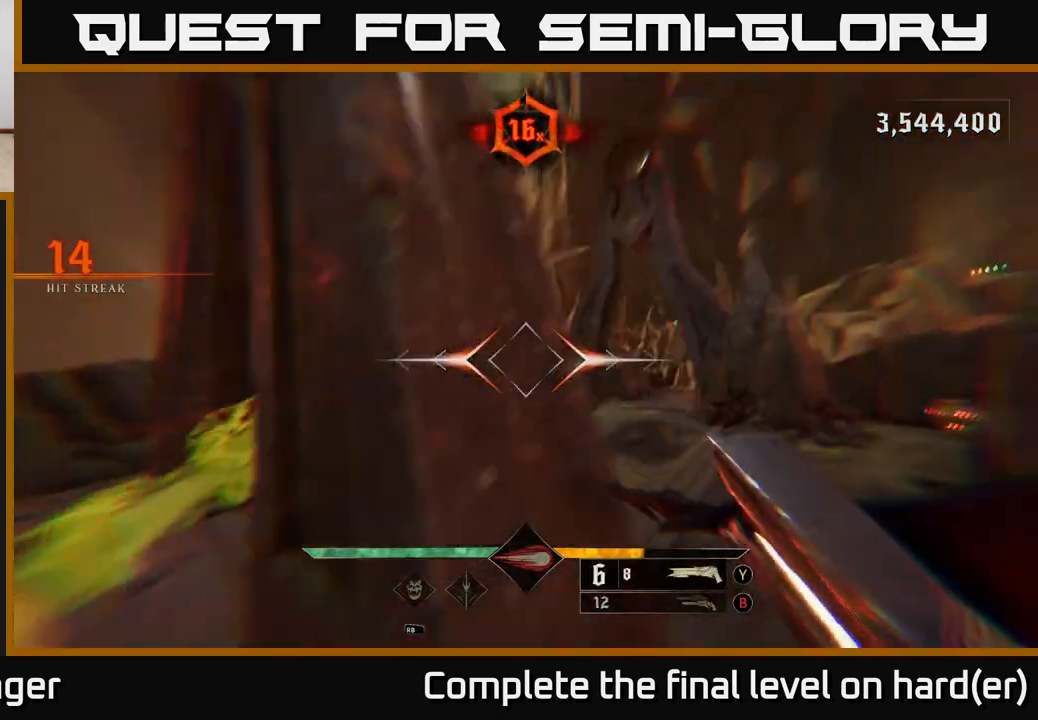
{"buttons": [], "left_stick": "up", "right_stick": "down-left", "events": [[100, "A", "up"], [300, "left_stick", "up-right"], [317, "right_stick", "down-left"], [433, "left_stick", "up"]]}
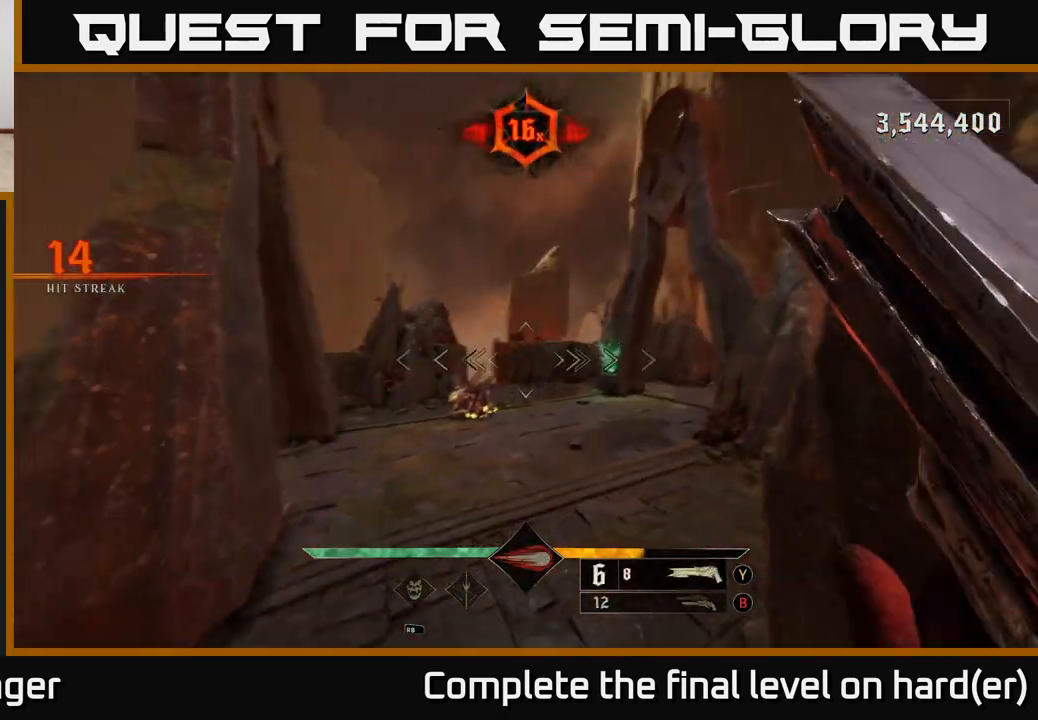
{"buttons": [], "left_stick": "up-right", "right_stick": "center", "events": [[67, "right_stick", "center"], [233, "right_stick", "left"], [350, "R2", "down"], [367, "right_stick", "center"], [417, "left_stick", "up-right"], [433, "R2", "up"]]}
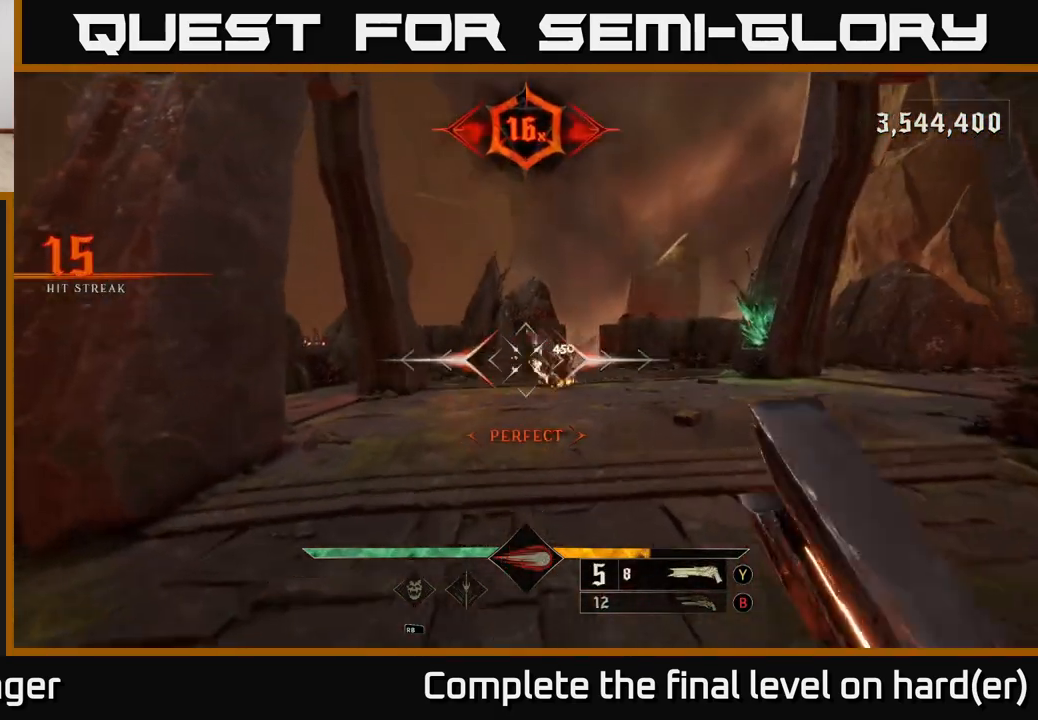
{"buttons": [], "left_stick": "up-right", "right_stick": "center", "events": [[233, "right_stick", "up"], [300, "right_stick", "center"]]}
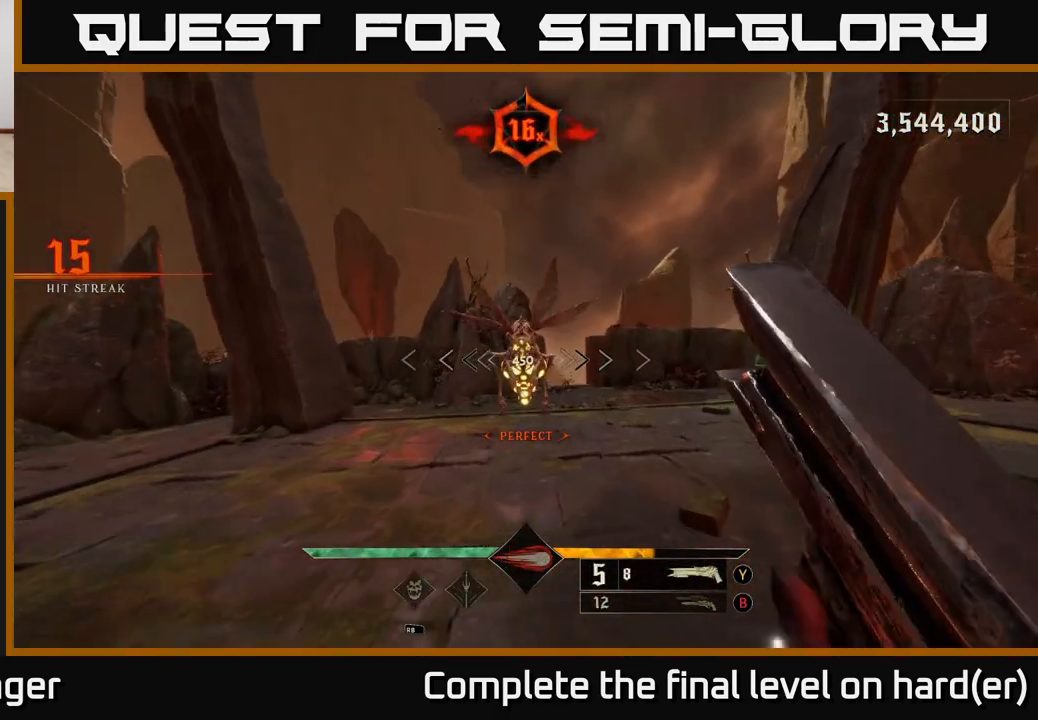
{"buttons": ["L2"], "left_stick": "left", "right_stick": "right", "events": [[50, "left_stick", "up"], [83, "right_stick", "up"], [217, "right_stick", "center"], [267, "R2", "down"], [267, "right_stick", "down"], [283, "L2", "down"], [317, "right_stick", "down-right"], [333, "left_stick", "left"], [383, "R2", "up"], [417, "right_stick", "right"]]}
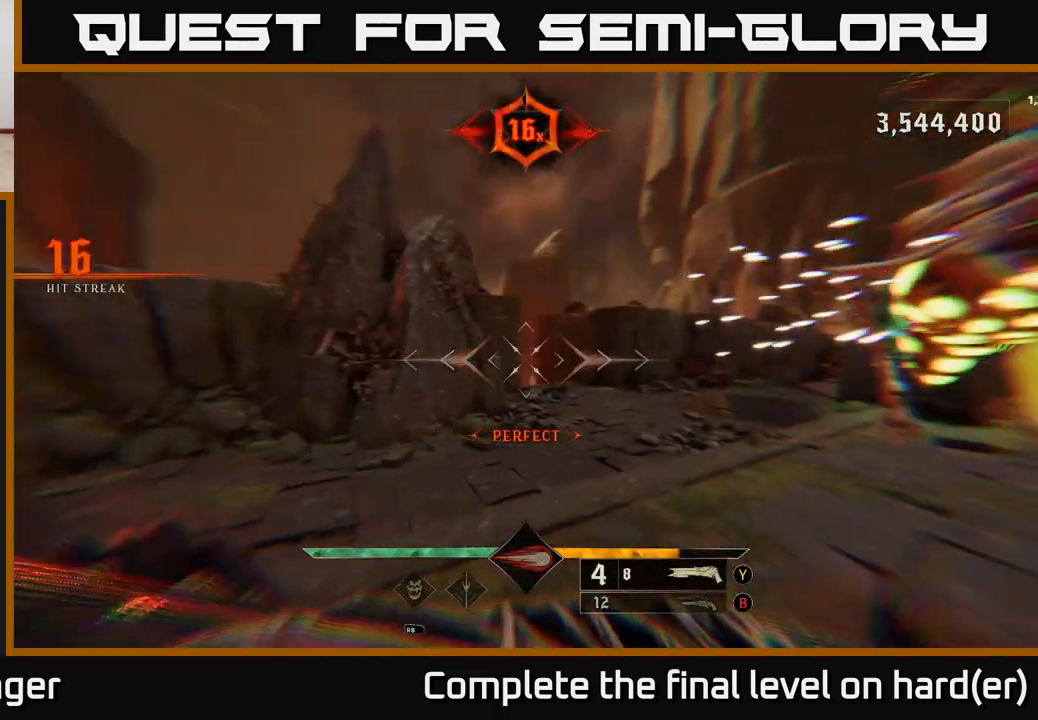
{"buttons": ["A"], "left_stick": "down", "right_stick": "center", "events": [[33, "L2", "up"], [300, "left_stick", "down"], [333, "L2", "down"], [383, "right_stick", "center"], [450, "A", "down"], [500, "L2", "up"]]}
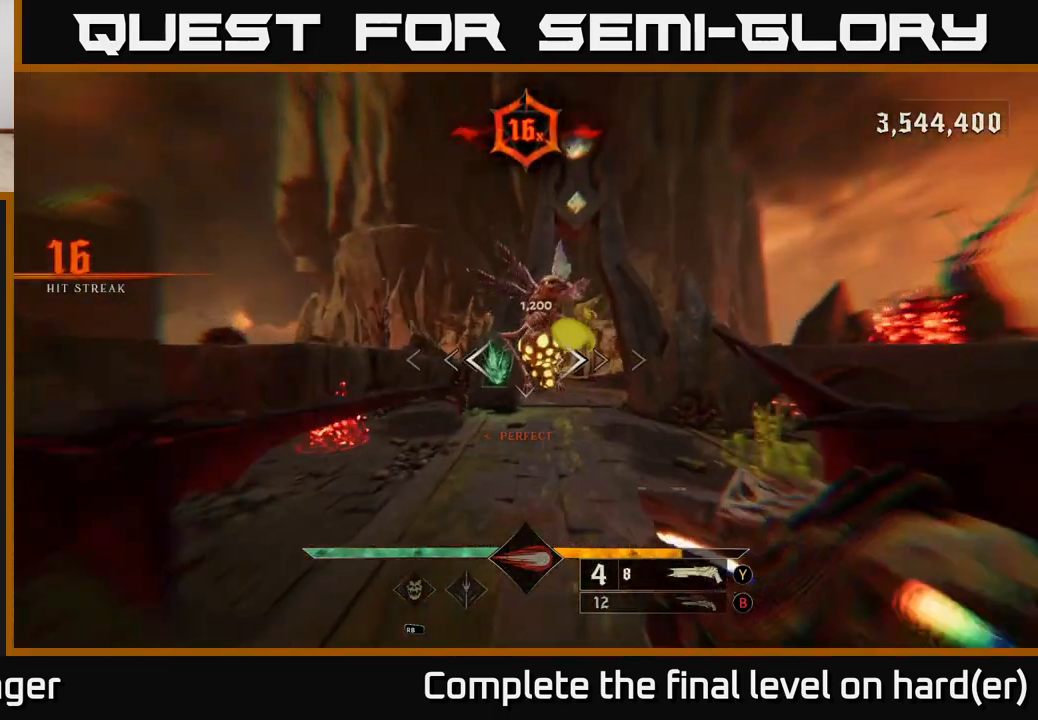
{"buttons": [], "left_stick": "down", "right_stick": "center", "events": [[50, "A", "up"], [217, "right_stick", "down"], [250, "R2", "down"], [283, "right_stick", "center"], [317, "L2", "down"], [333, "R2", "up"], [433, "L2", "up"]]}
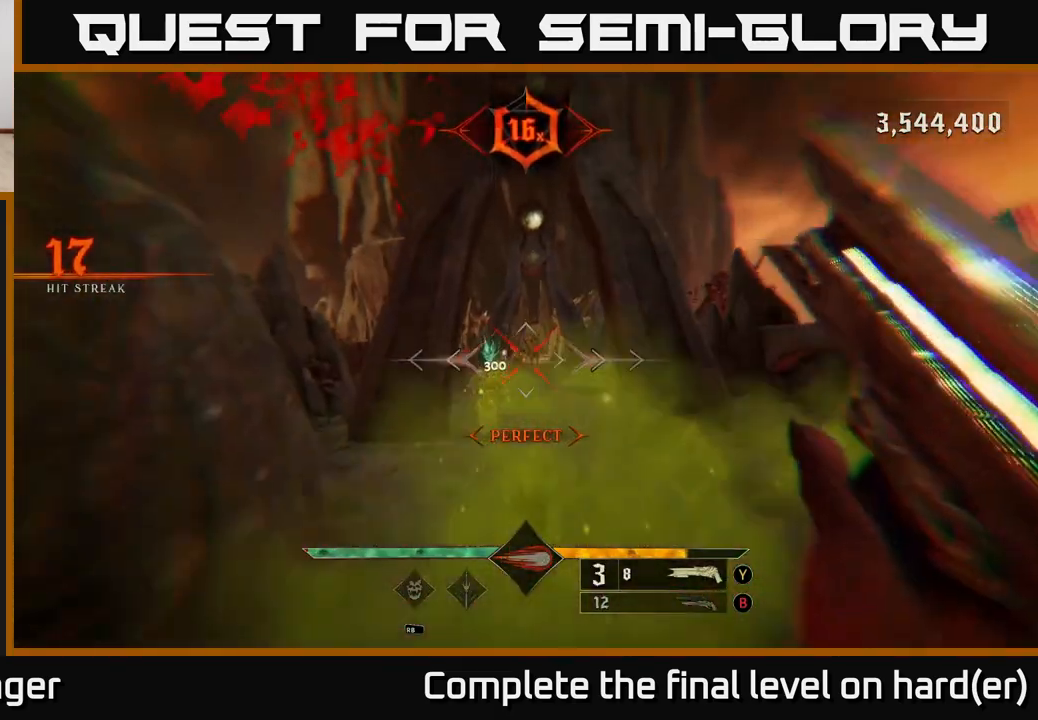
{"buttons": [], "left_stick": "right", "right_stick": "center", "events": [[67, "left_stick", "down-right"], [233, "right_stick", "left"], [250, "left_stick", "up-right"], [367, "right_stick", "center"], [383, "left_stick", "right"]]}
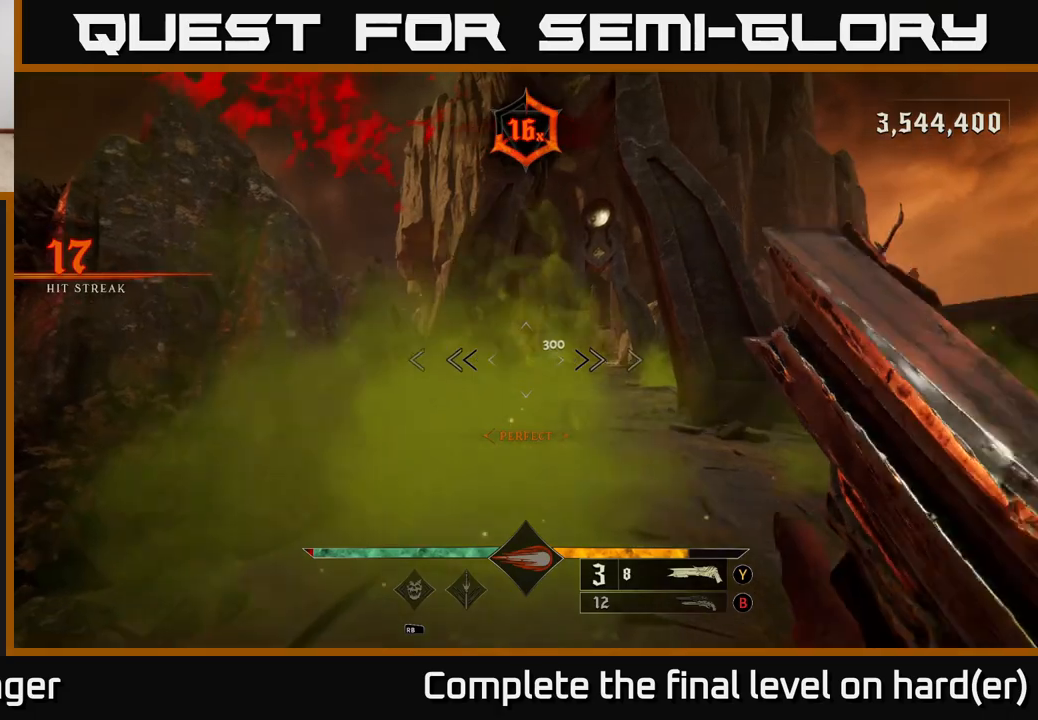
{"buttons": [], "left_stick": "center", "right_stick": "center", "events": [[33, "left_stick", "down-right"], [117, "right_stick", "down-right"], [167, "R2", "down"], [217, "right_stick", "center"], [267, "L2", "down"], [267, "R2", "up"], [383, "L2", "up"], [467, "left_stick", "center"]]}
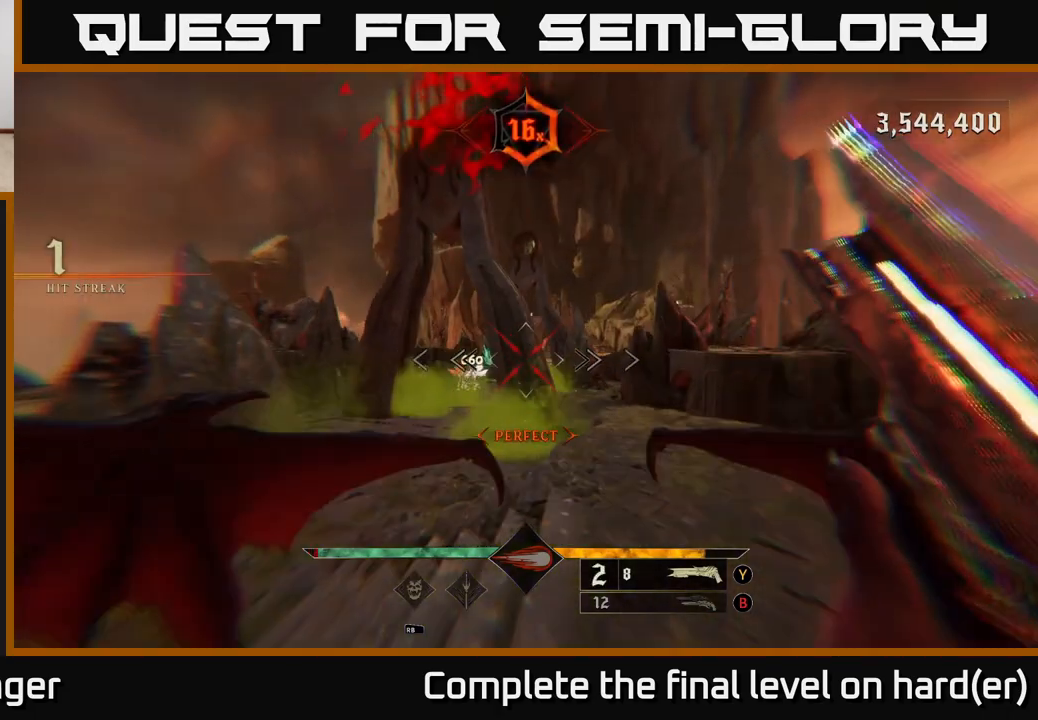
{"buttons": [], "left_stick": "up-left", "right_stick": "center", "events": [[17, "left_stick", "up-left"], [200, "A", "down"], [300, "A", "up"]]}
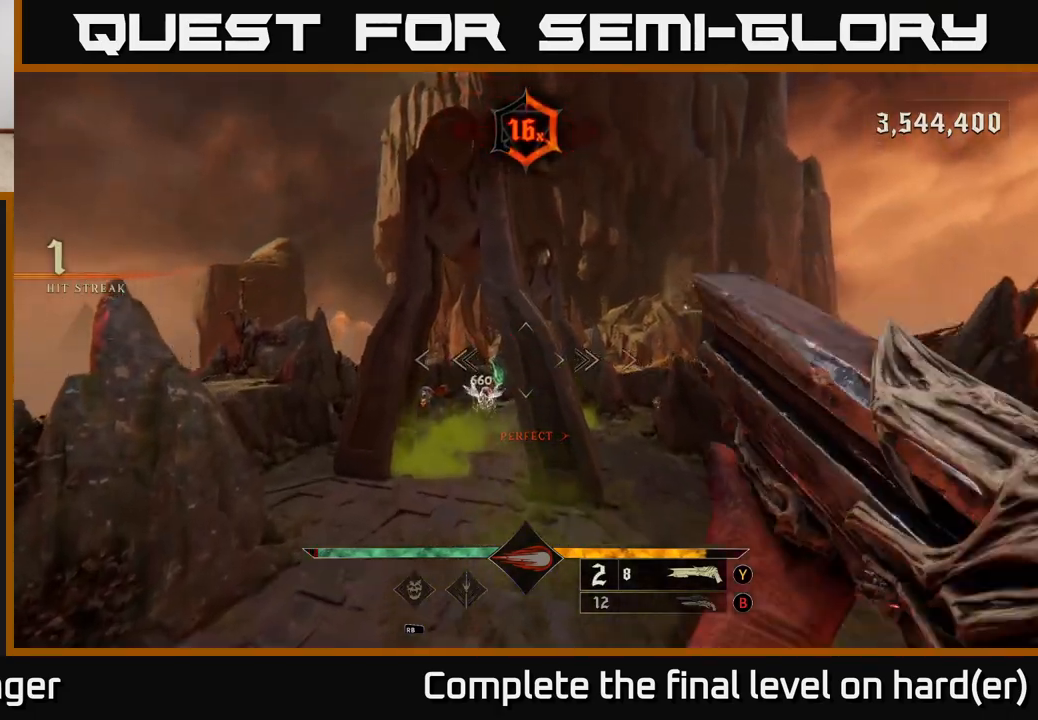
{"buttons": [], "left_stick": "center", "right_stick": "center", "events": [[33, "right_stick", "down-left"], [133, "right_stick", "center"], [267, "right_stick", "down-right"], [317, "right_stick", "center"], [350, "left_stick", "center"]]}
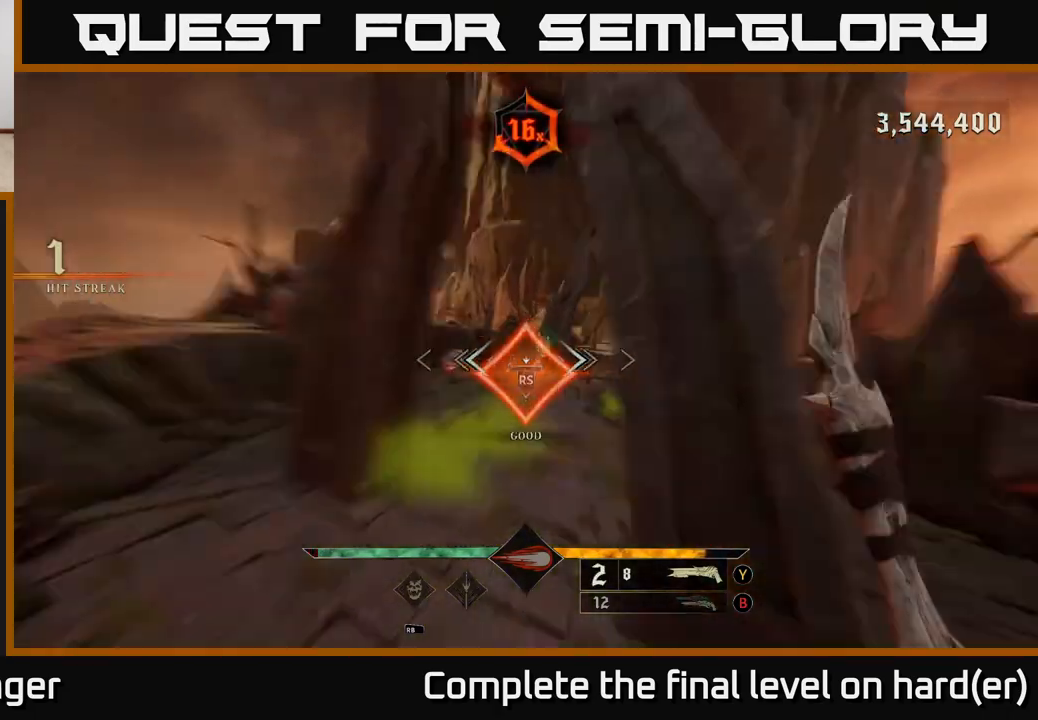
{"buttons": [], "left_stick": "left", "right_stick": "left", "events": [[167, "right_stick", "down-left"], [283, "right_stick", "left"], [317, "left_stick", "left"]]}
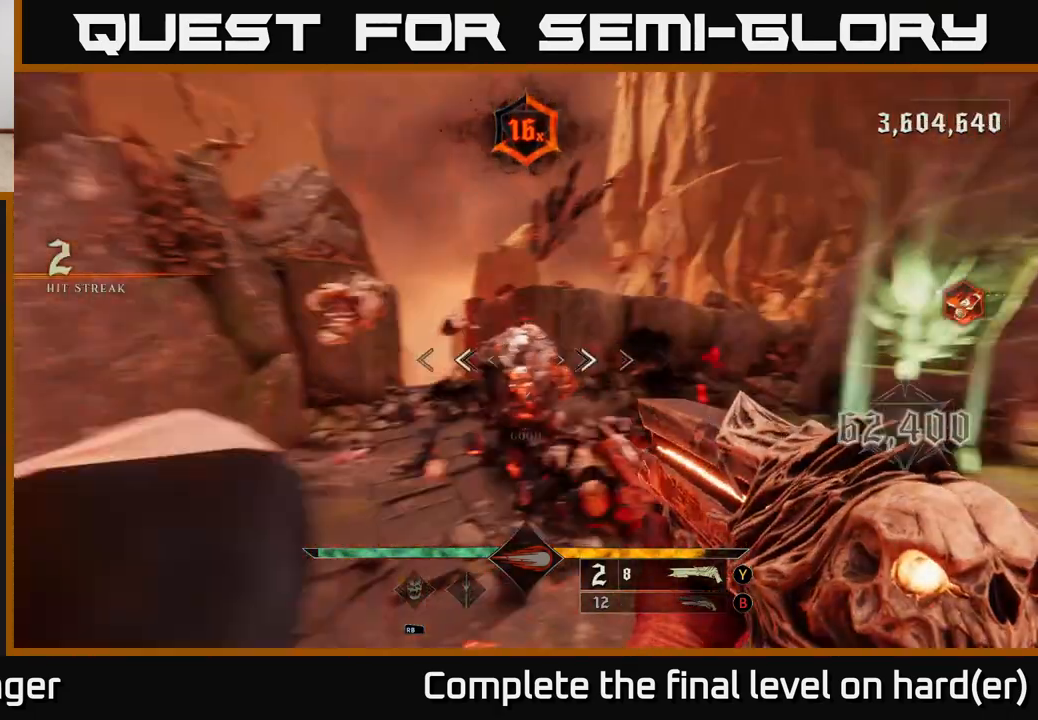
{"buttons": ["X"], "left_stick": "down-left", "right_stick": "center", "events": [[50, "L2", "down"], [50, "R2", "down"], [100, "left_stick", "down-left"], [117, "right_stick", "center"], [133, "R2", "up"], [200, "L2", "up"], [233, "right_stick", "right"], [483, "right_stick", "center"], [500, "X", "down"]]}
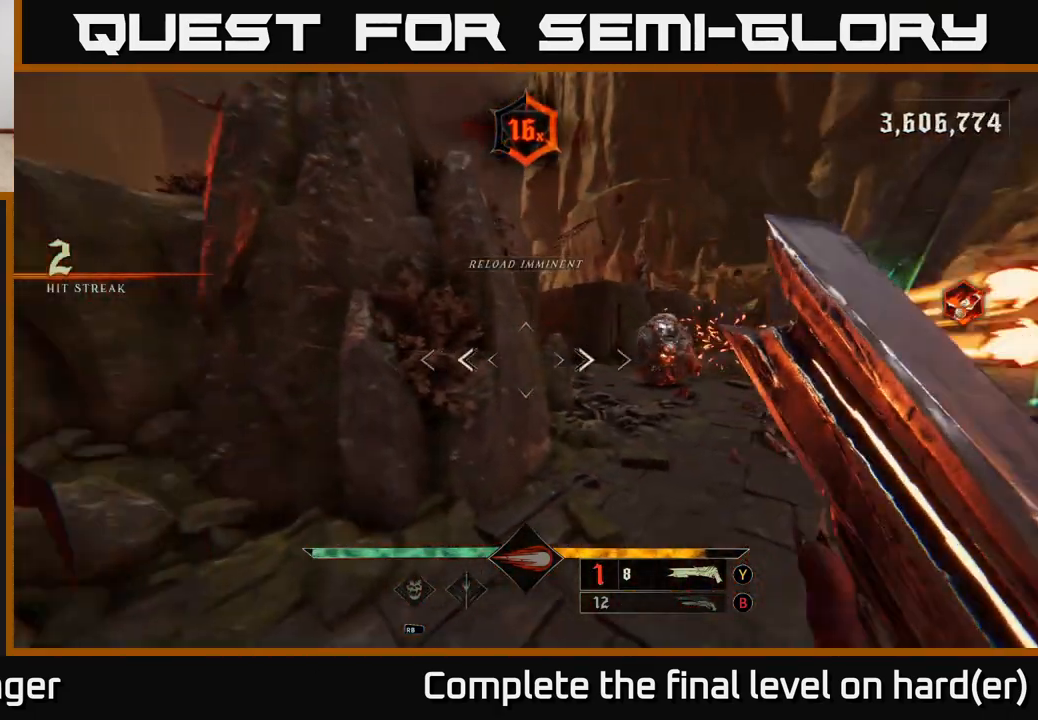
{"buttons": [], "left_stick": "down", "right_stick": "right", "events": [[100, "X", "up"], [350, "right_stick", "right"], [367, "left_stick", "down"]]}
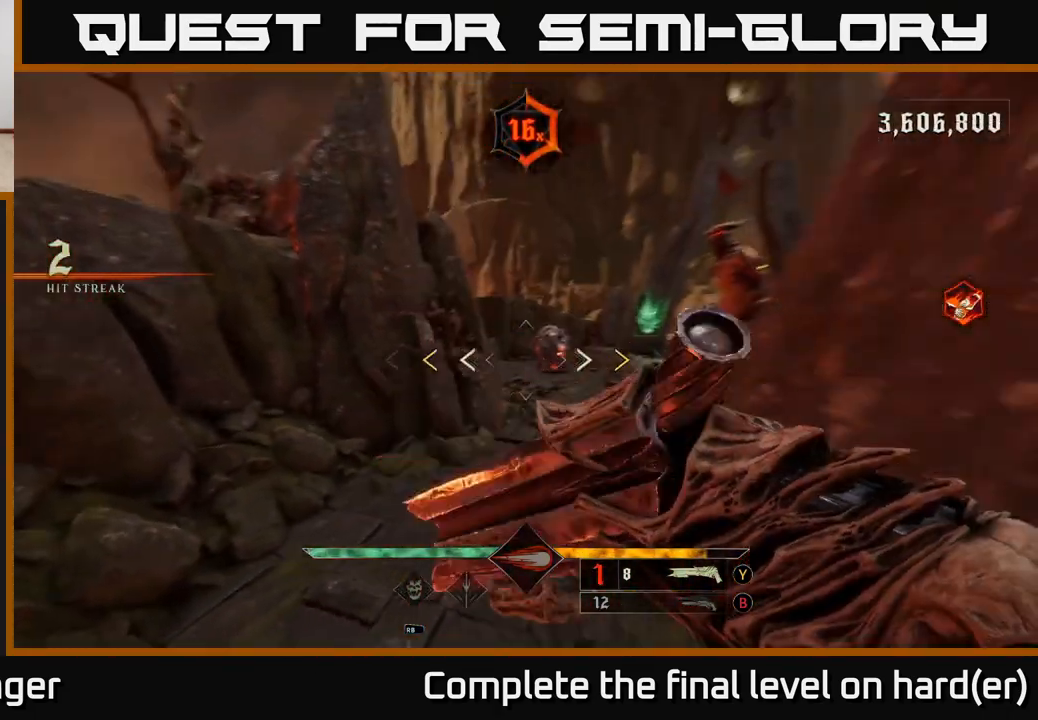
{"buttons": ["X"], "left_stick": "down-left", "right_stick": "center", "events": [[17, "right_stick", "up-right"], [150, "right_stick", "center"], [300, "left_stick", "down-left"], [500, "X", "down"]]}
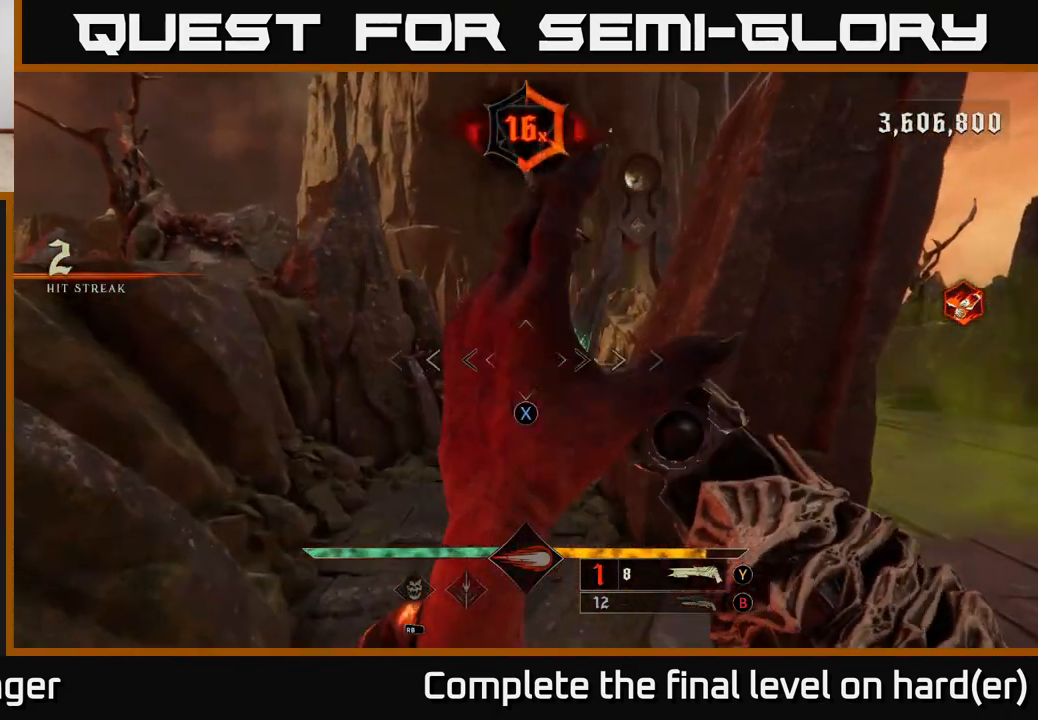
{"buttons": ["L2", "R2"], "left_stick": "down-right", "right_stick": "up-left", "events": [[67, "X", "up"], [67, "left_stick", "center"], [367, "left_stick", "down"], [383, "right_stick", "up-left"], [467, "R2", "down"], [483, "L2", "down"], [500, "left_stick", "down-right"]]}
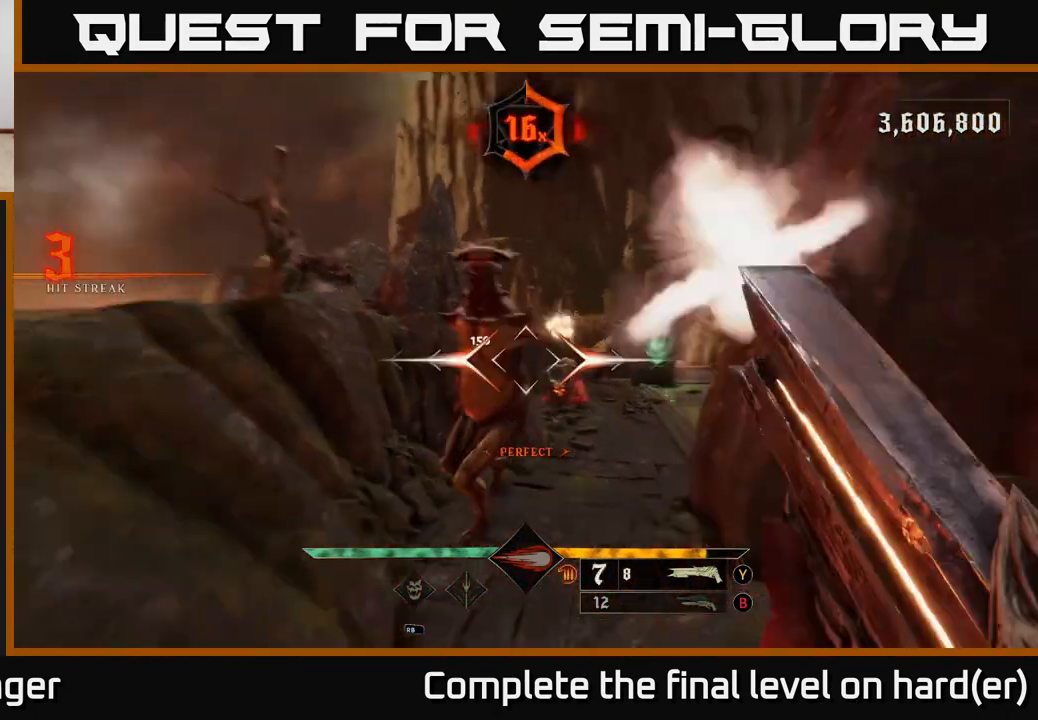
{"buttons": [], "left_stick": "down-right", "right_stick": "left", "events": [[50, "right_stick", "center"], [83, "R2", "up"], [150, "L2", "up"], [200, "left_stick", "down"], [417, "left_stick", "down-right"], [417, "right_stick", "left"]]}
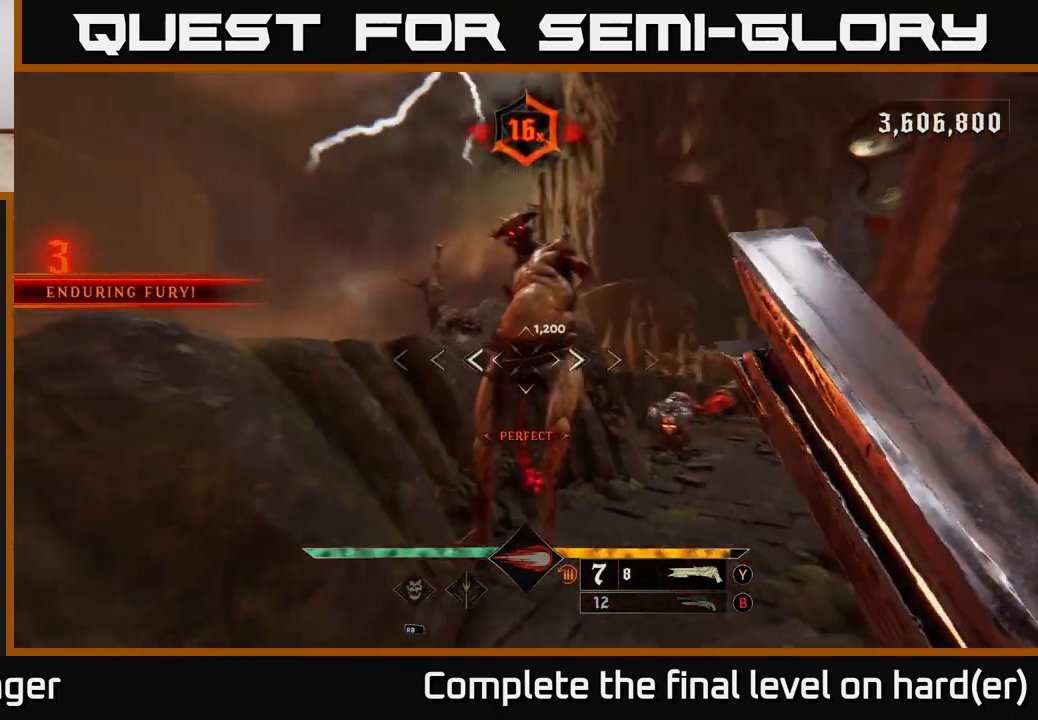
{"buttons": [], "left_stick": "down", "right_stick": "down-left", "events": [[50, "left_stick", "right"], [67, "right_stick", "center"], [117, "A", "down"], [200, "A", "up"], [283, "L2", "down"], [283, "left_stick", "down"], [333, "right_stick", "down-left"], [450, "L2", "up"]]}
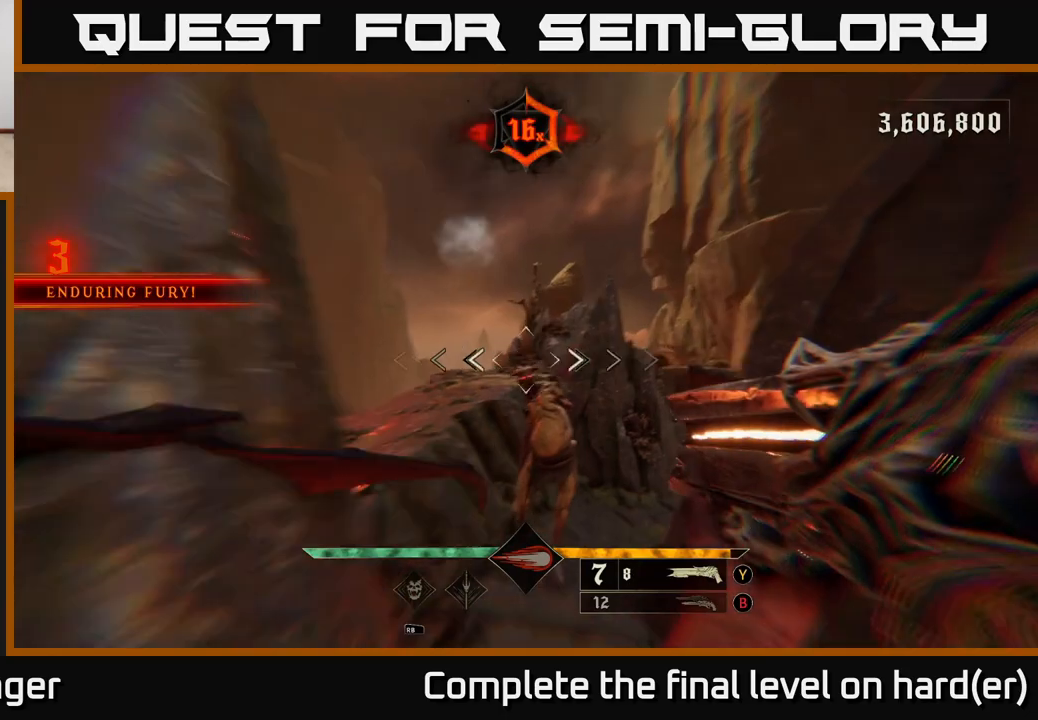
{"buttons": [], "left_stick": "down", "right_stick": "center", "events": [[83, "right_stick", "center"], [183, "right_stick", "right"], [317, "right_stick", "down-right"], [400, "R2", "down"], [467, "right_stick", "center"], [500, "R2", "up"]]}
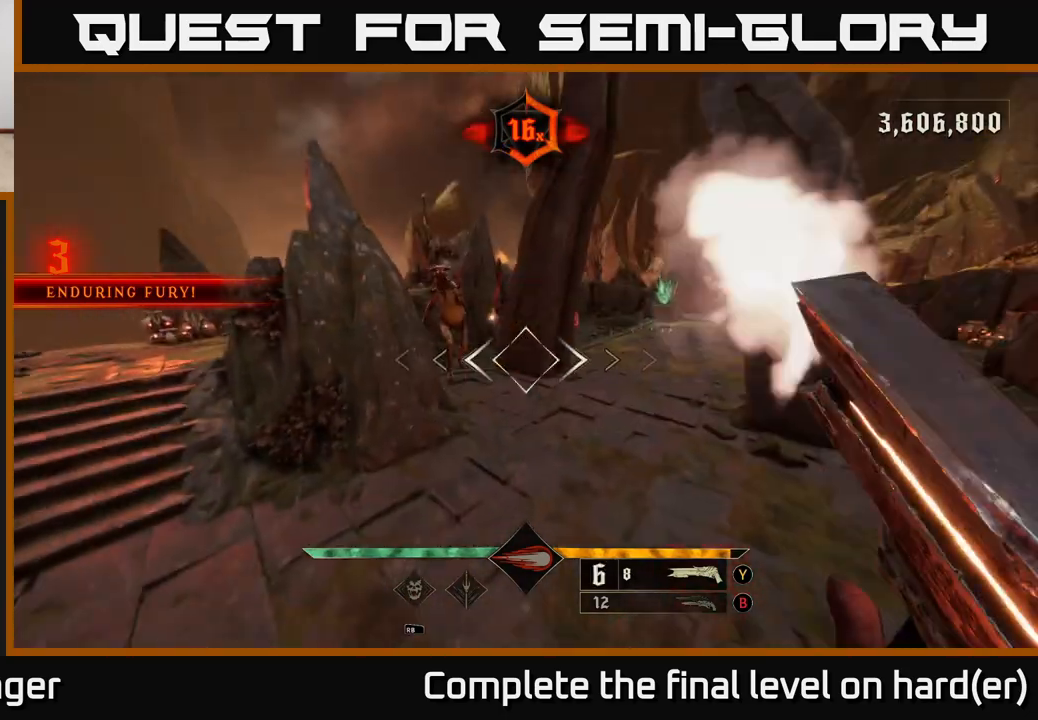
{"buttons": [], "left_stick": "up", "right_stick": "center", "events": [[100, "left_stick", "down-right"], [150, "right_stick", "up-left"], [217, "left_stick", "right"], [333, "left_stick", "up-right"], [333, "right_stick", "center"], [500, "left_stick", "up"]]}
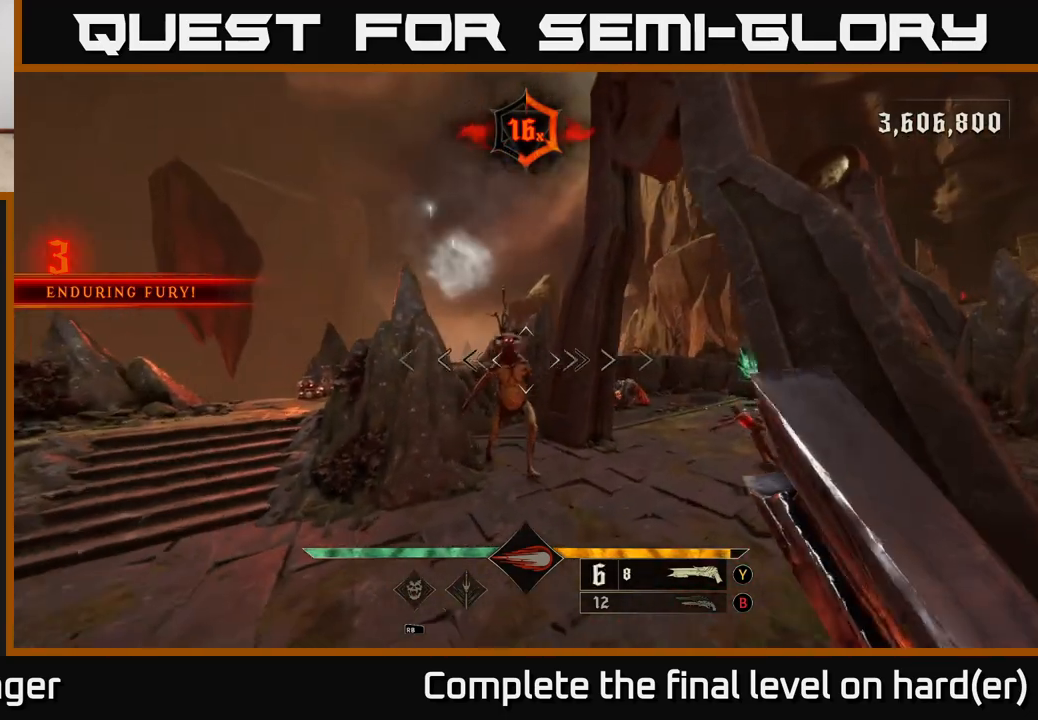
{"buttons": ["L2"], "left_stick": "down-left", "right_stick": "right", "events": [[250, "right_stick", "up-right"], [317, "R2", "down"], [333, "left_stick", "down-left"], [350, "L2", "down"], [417, "R2", "up"], [417, "right_stick", "center"], [483, "right_stick", "right"]]}
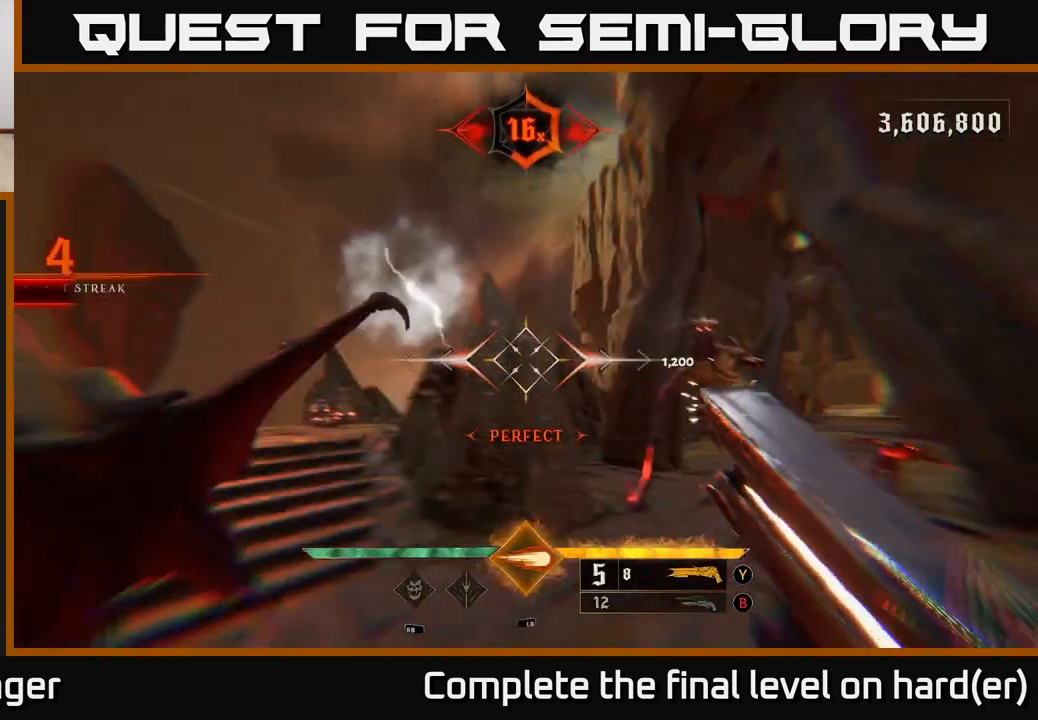
{"buttons": [], "left_stick": "center", "right_stick": "center", "events": [[17, "L2", "up"], [150, "right_stick", "down-right"], [283, "left_stick", "center"], [283, "right_stick", "center"]]}
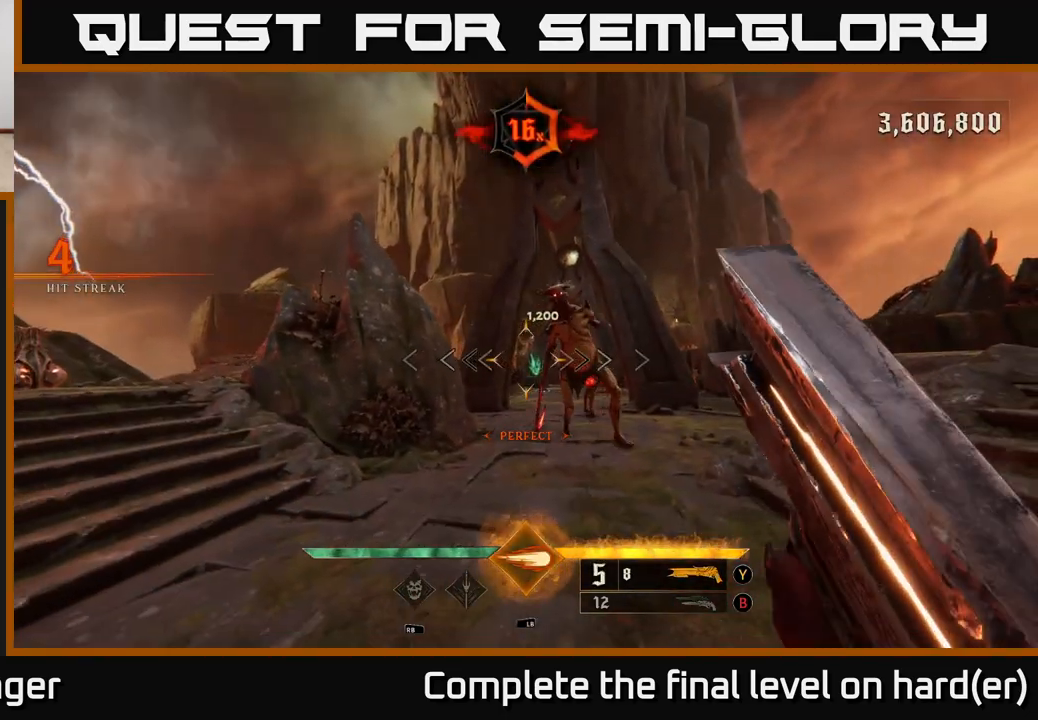
{"buttons": [], "left_stick": "up-right", "right_stick": "center", "events": [[33, "left_stick", "right"], [100, "right_stick", "down-left"], [300, "L1", "down"], [367, "right_stick", "center"], [383, "L1", "up"], [433, "left_stick", "up-right"]]}
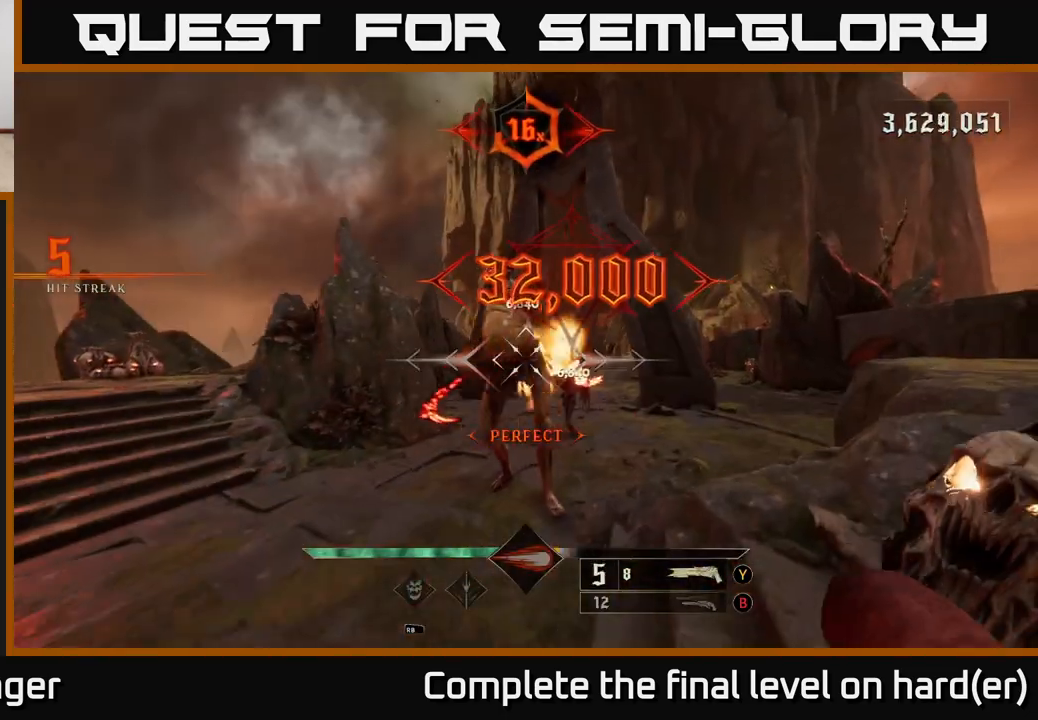
{"buttons": [], "left_stick": "right", "right_stick": "center", "events": [[250, "right_stick", "left"], [367, "right_stick", "center"], [500, "left_stick", "right"]]}
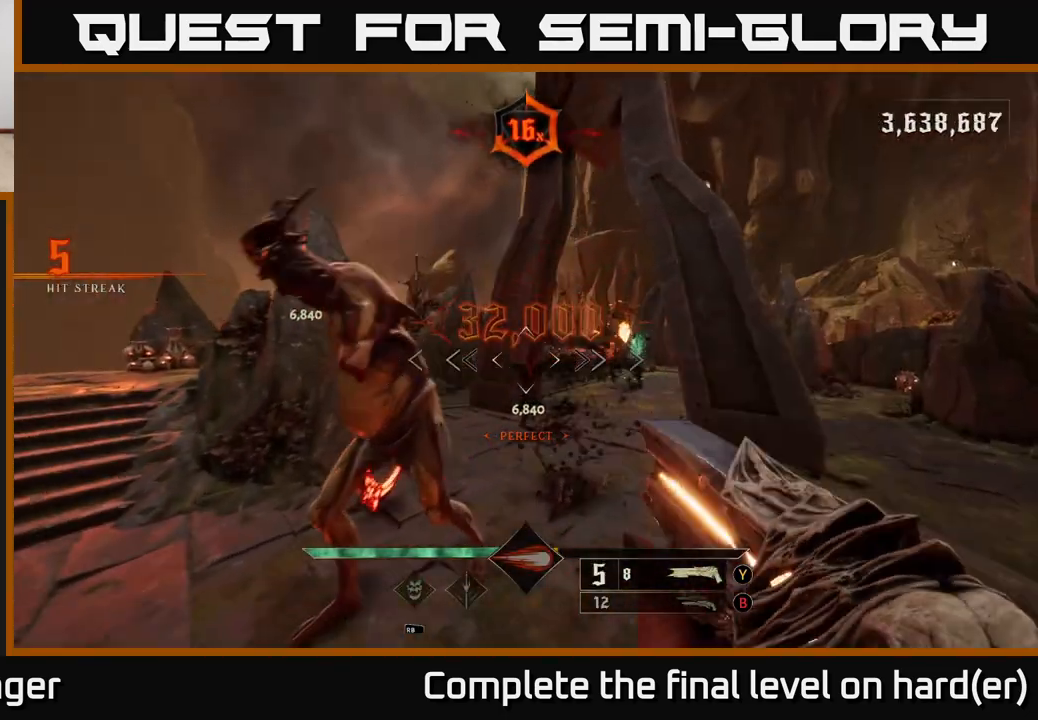
{"buttons": [], "left_stick": "center", "right_stick": "right", "events": [[183, "left_stick", "down"], [200, "right_stick", "left"], [250, "left_stick", "down-left"], [267, "R2", "down"], [300, "R2", "up"], [333, "right_stick", "center"], [400, "left_stick", "center"], [500, "right_stick", "right"]]}
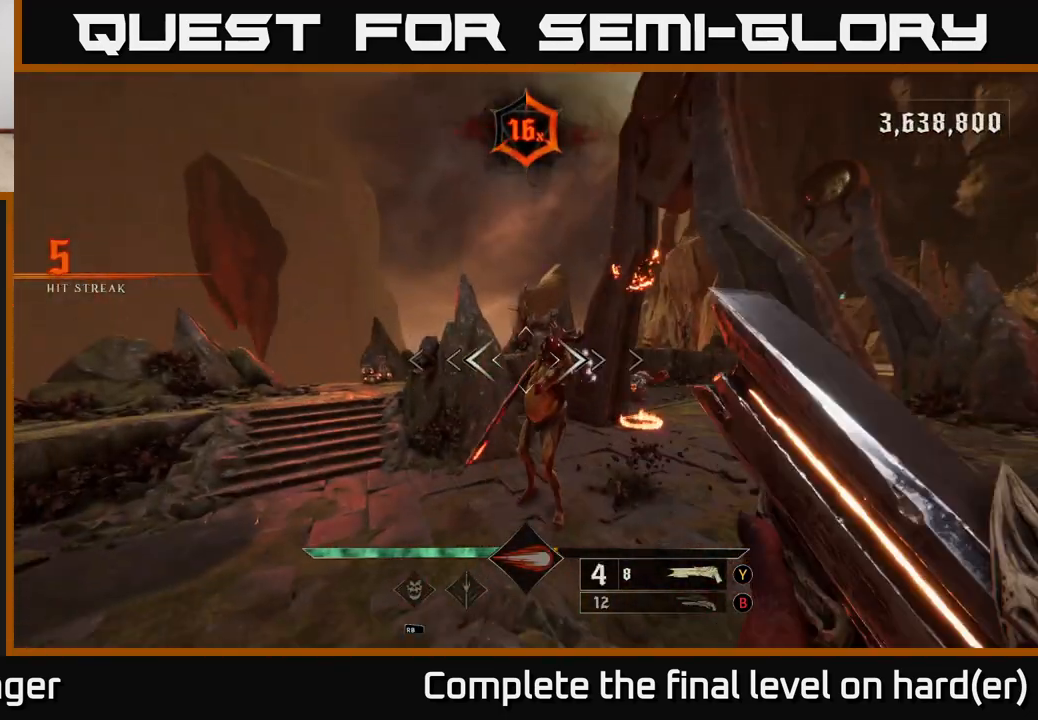
{"buttons": [], "left_stick": "center", "right_stick": "center", "events": [[167, "right_stick", "center"]]}
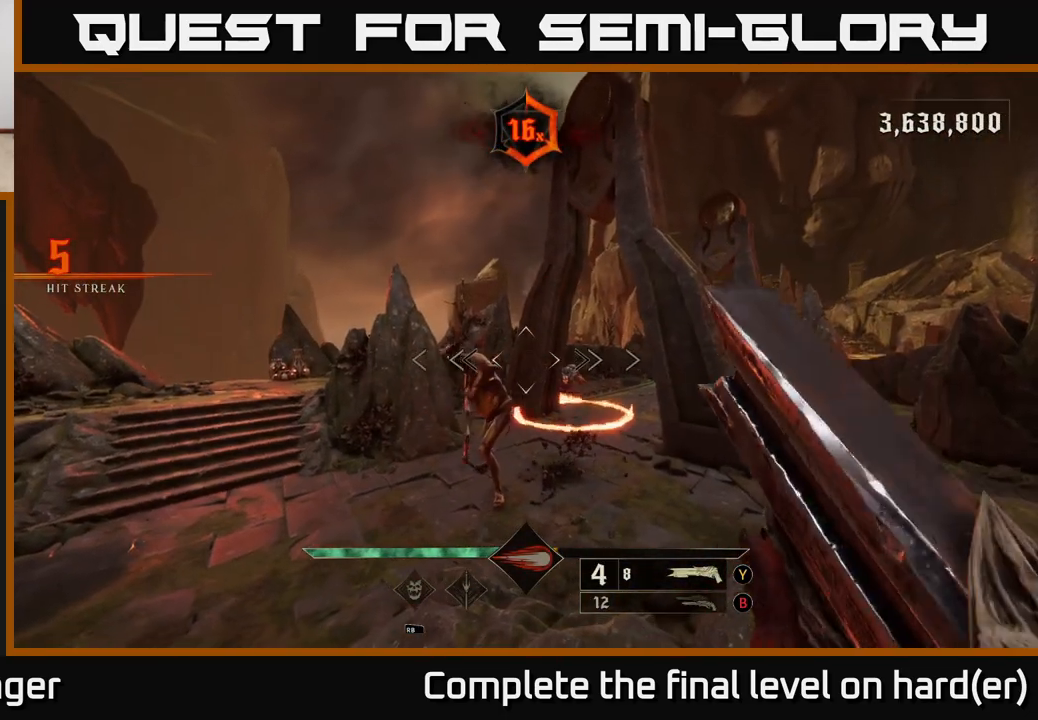
{"buttons": [], "left_stick": "center", "right_stick": "center", "events": [[17, "left_stick", "left"], [117, "right_stick", "left"], [150, "left_stick", "center"], [183, "R2", "down"], [183, "right_stick", "center"], [250, "right_stick", "down-right"], [283, "R2", "up"], [317, "right_stick", "center"]]}